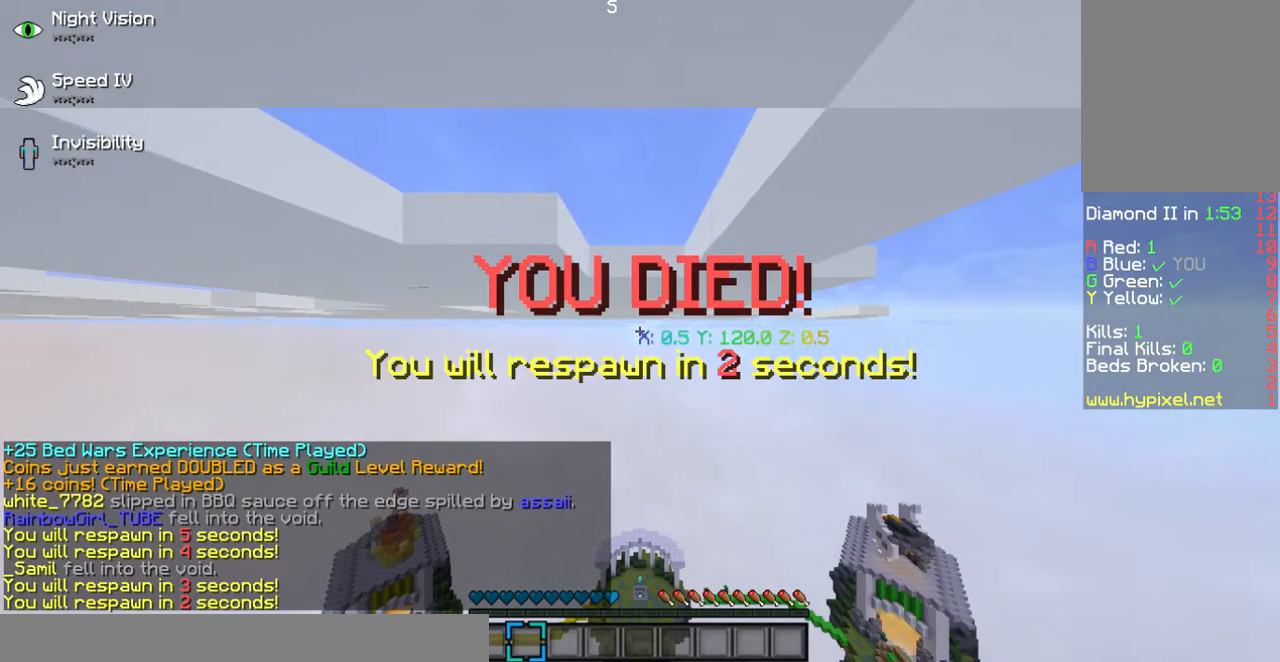
Gameplay with keyboard and mouse; each line is a JSON object with the keys and mouse buttons held at the frame after it. "events" lists presses ("down") and releases ("up") of "a", "d", "s", "w", "mouse_left" and "mouse_right" between this image and that frame as [ms after this image, input, new state], when the widget could be followed in between. "mouse_left", "mouse_right" = the "left", "right" buttons of the "mouse" list. No other keys are recorded. Fast repeated clicks can show as one long hold. Mouse movement is not recorded.
{"keys": ["a"], "mouse": [], "events": [[503, "a", "down"]]}
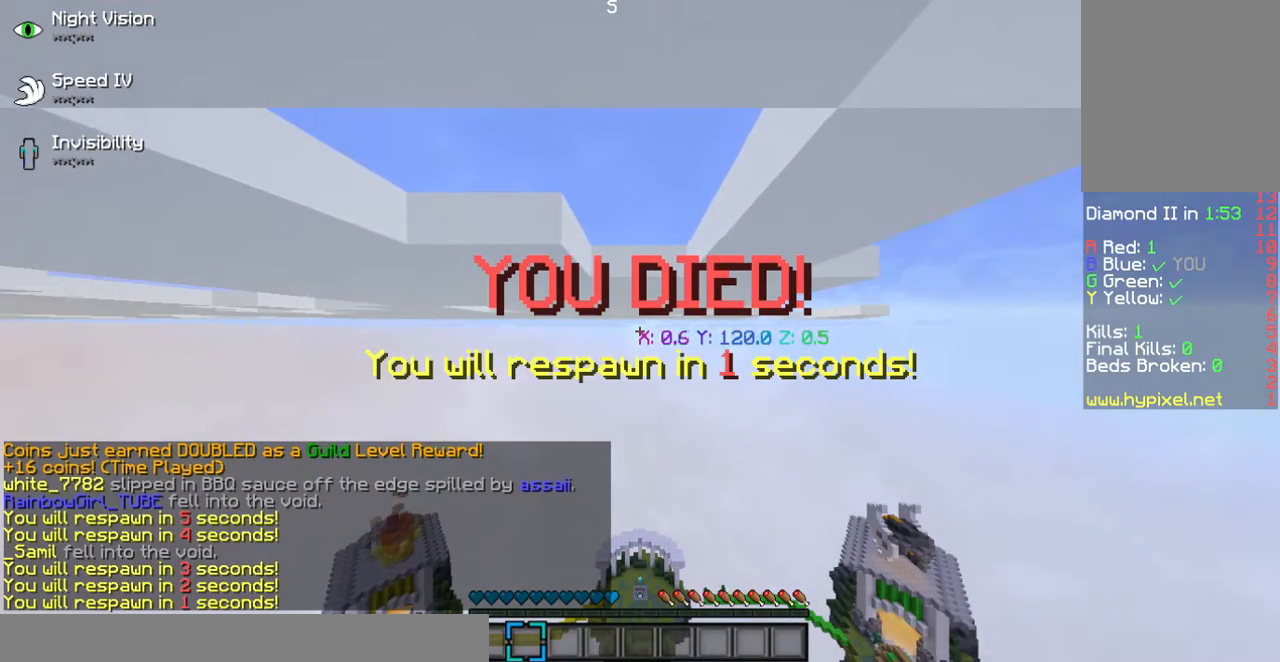
{"keys": ["a"], "mouse": [], "events": []}
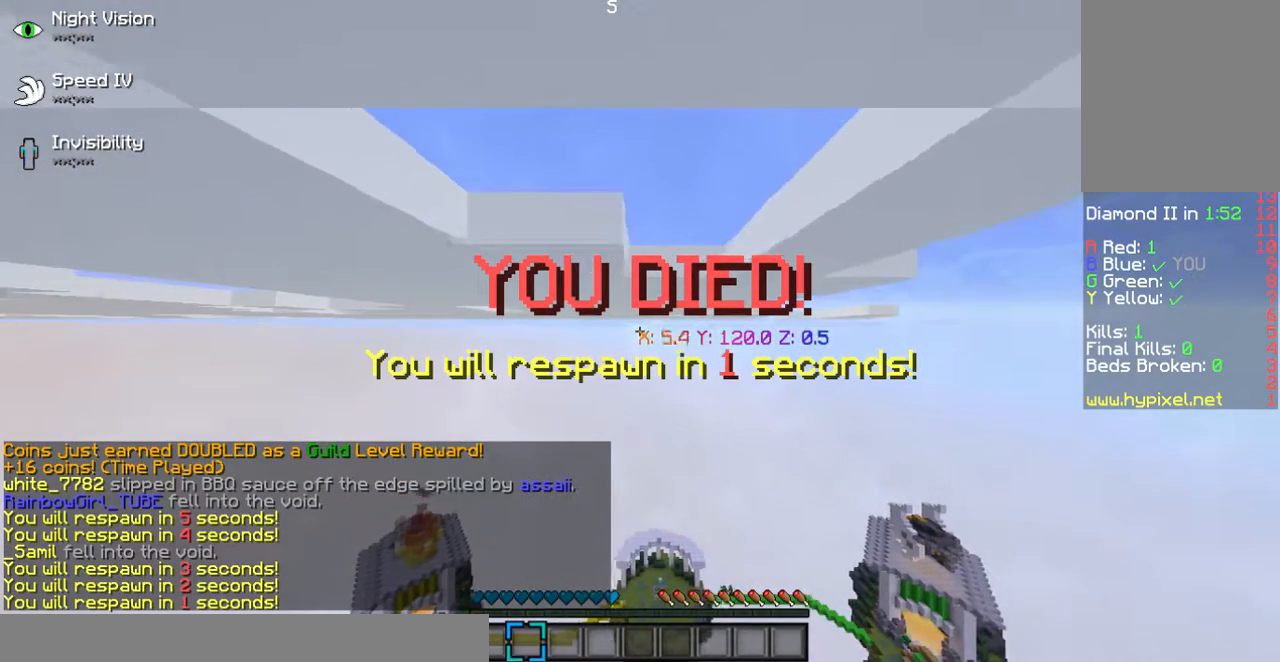
{"keys": ["a"], "mouse": [], "events": []}
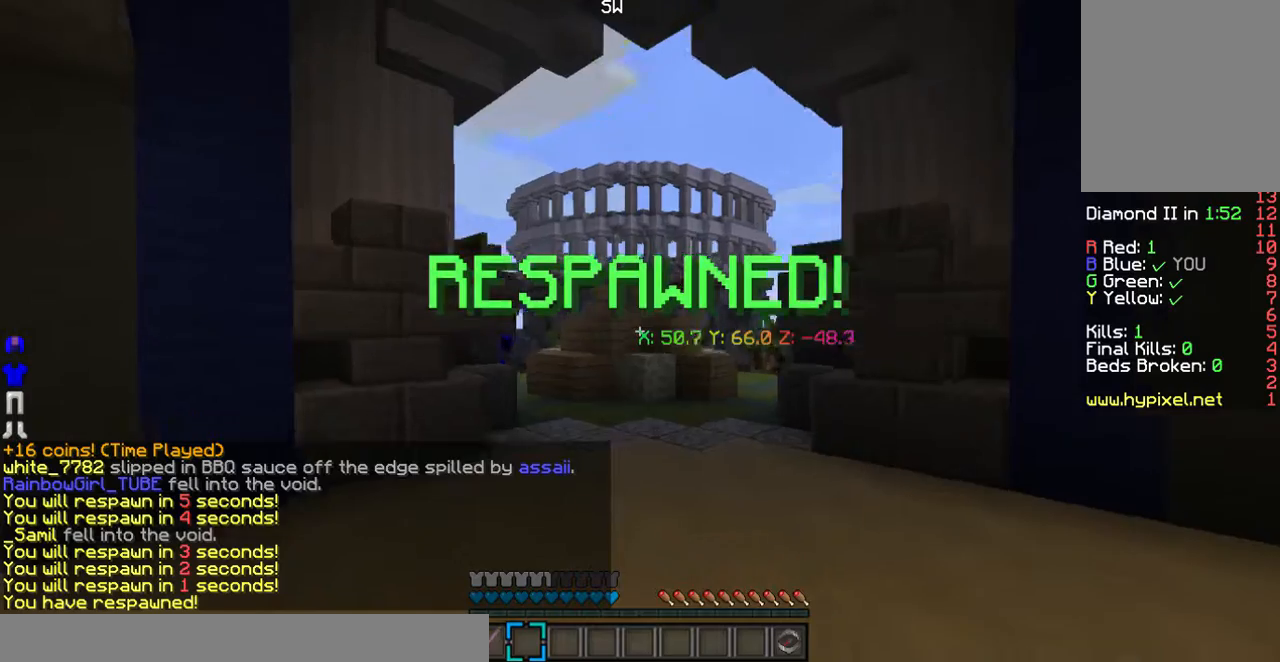
{"keys": ["a", "w"], "mouse": [], "events": [[369, "w", "down"]]}
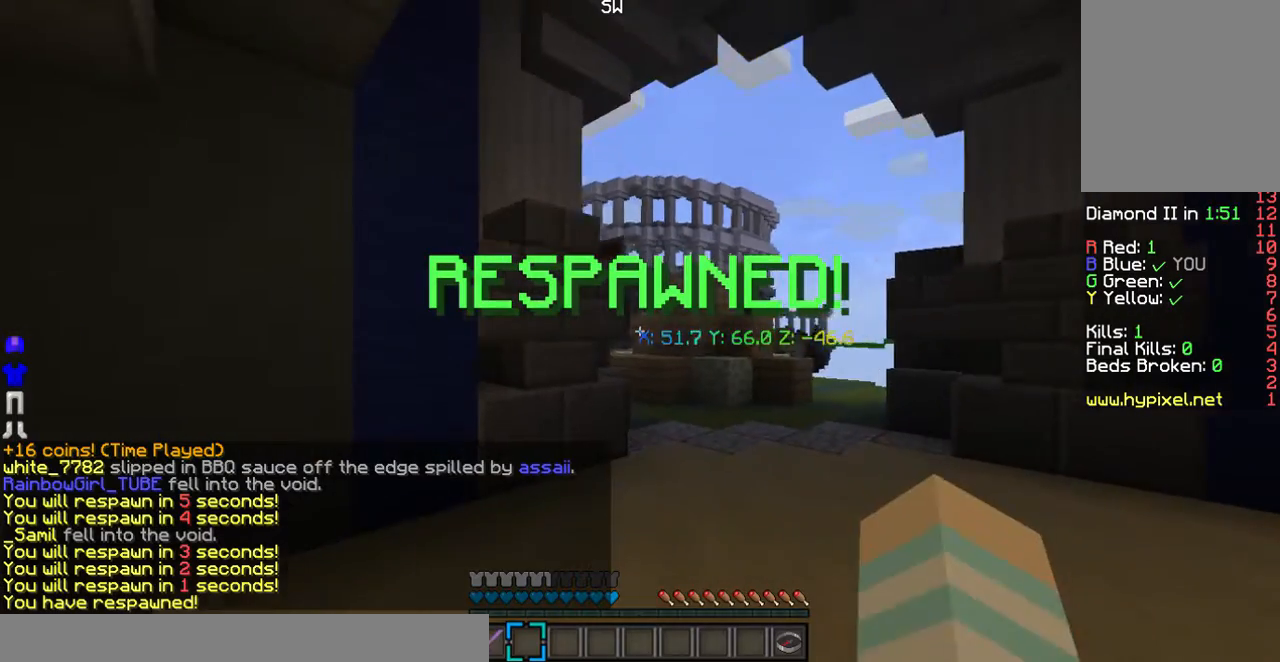
{"keys": ["a", "s"], "mouse": [], "events": [[34, "w", "up"], [436, "s", "down"]]}
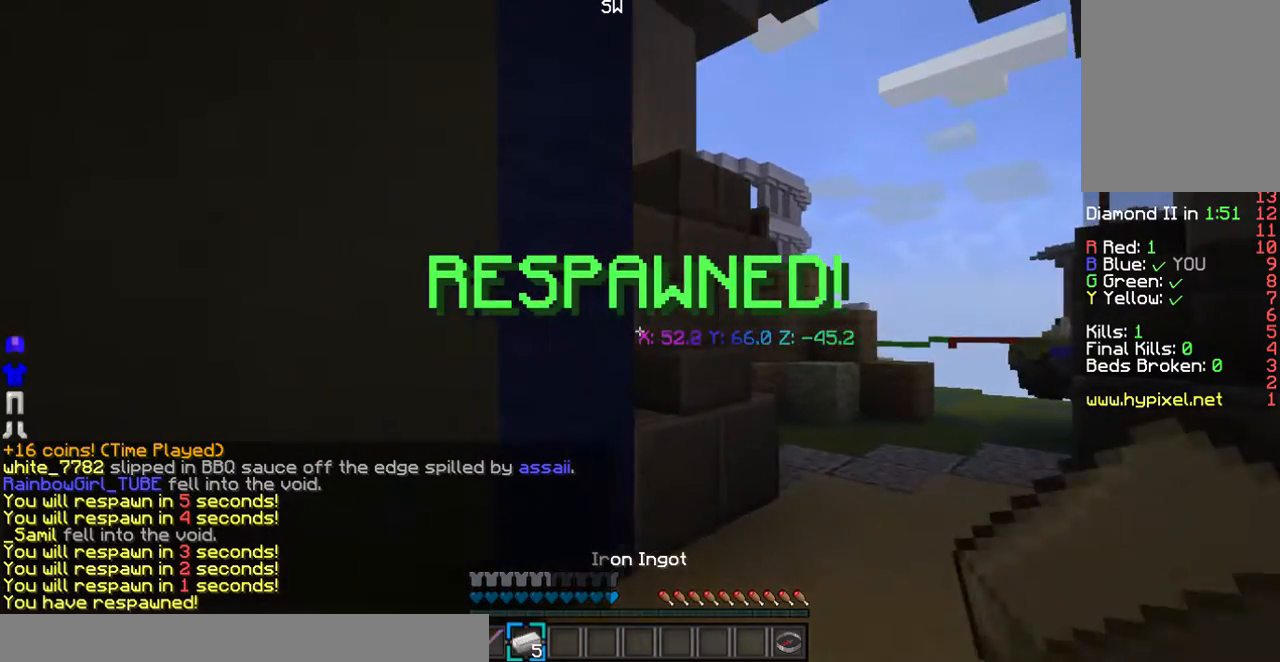
{"keys": ["d", "s"], "mouse": []}
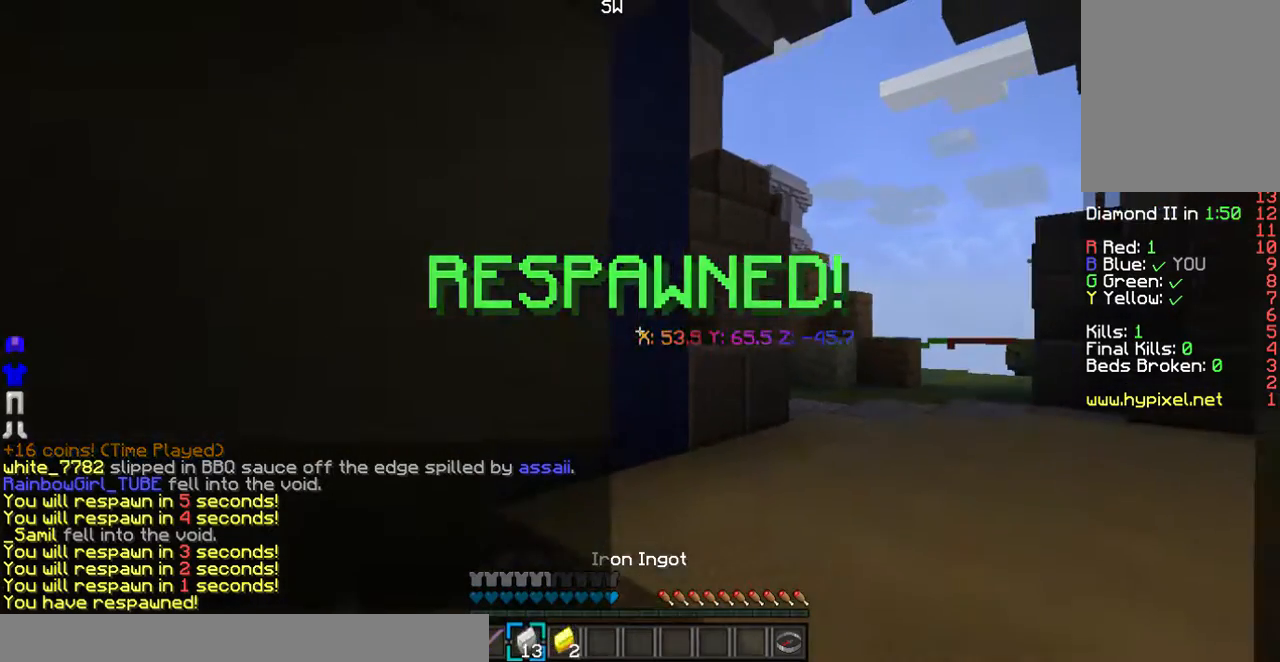
{"keys": [], "mouse": [], "events": [[67, "d", "up"], [167, "s", "up"], [301, "a", "down"], [436, "a", "up"]]}
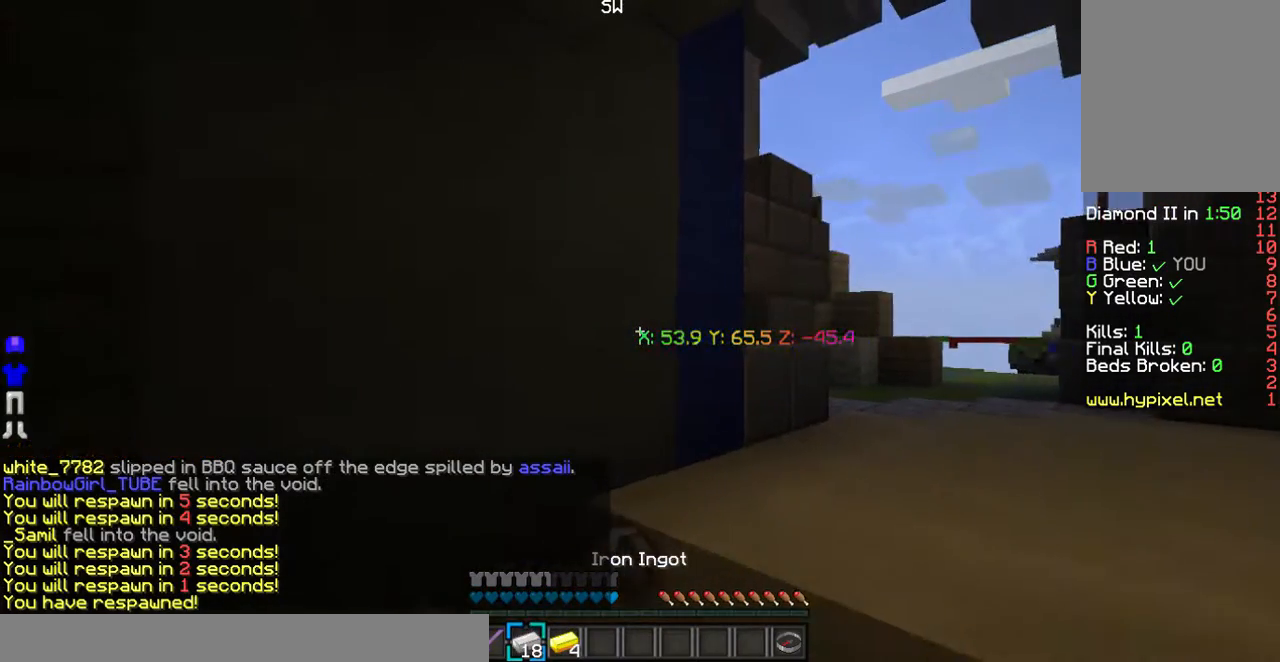
{"keys": [], "mouse": [], "events": [[67, "w", "down"], [369, "w", "up"]]}
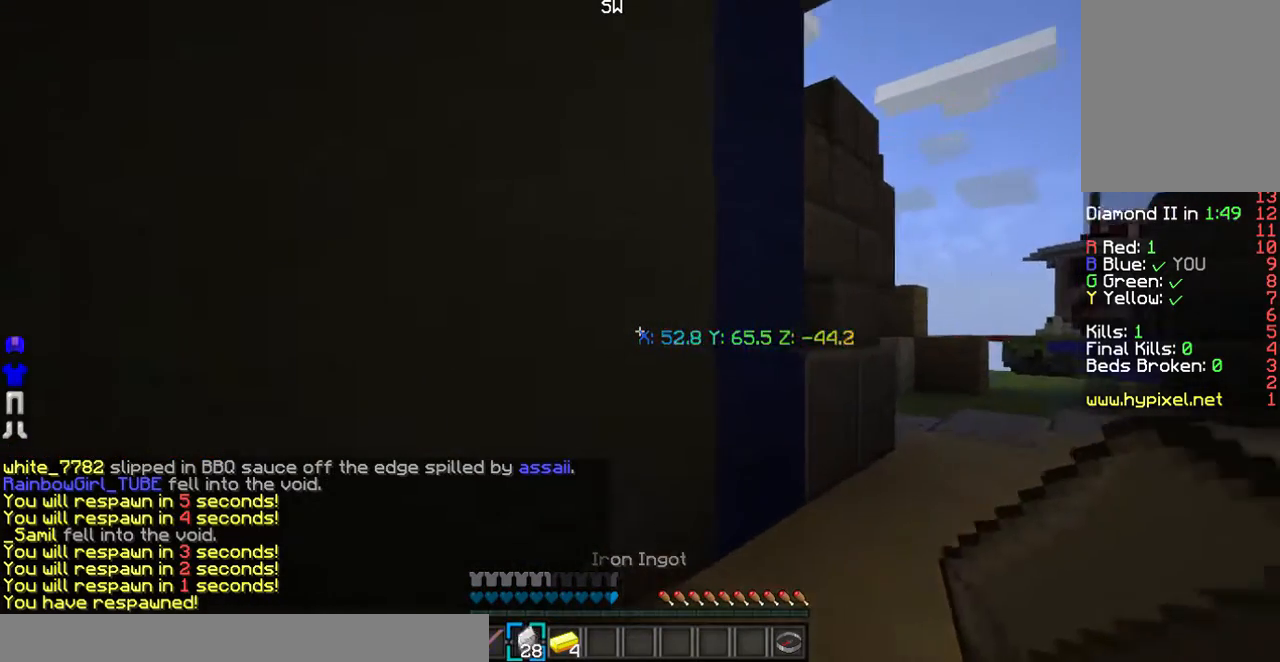
{"keys": [], "mouse": [], "events": []}
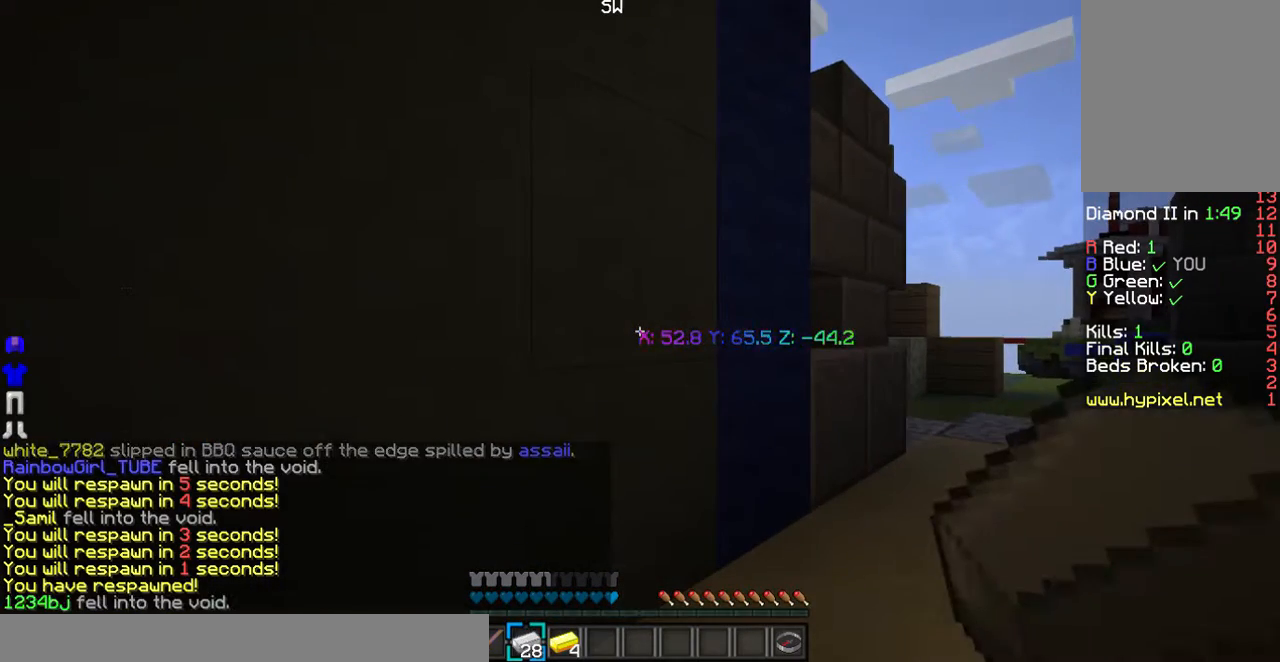
{"keys": [], "mouse": [], "events": []}
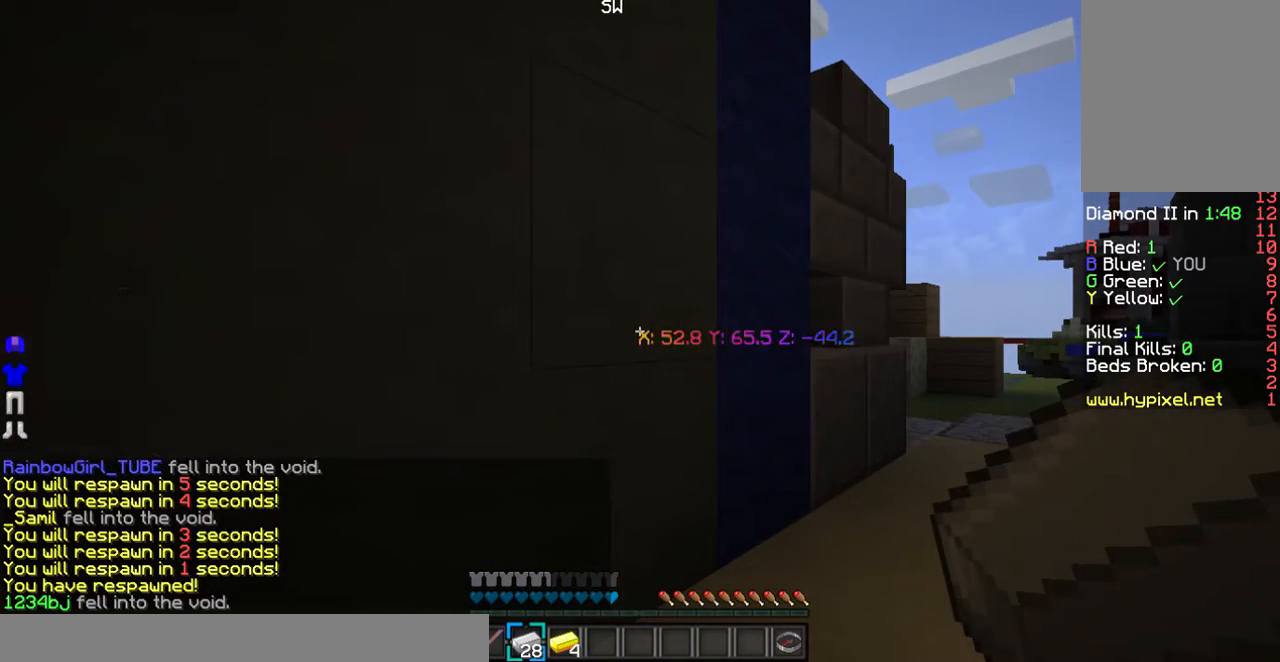
{"keys": [], "mouse": [], "events": []}
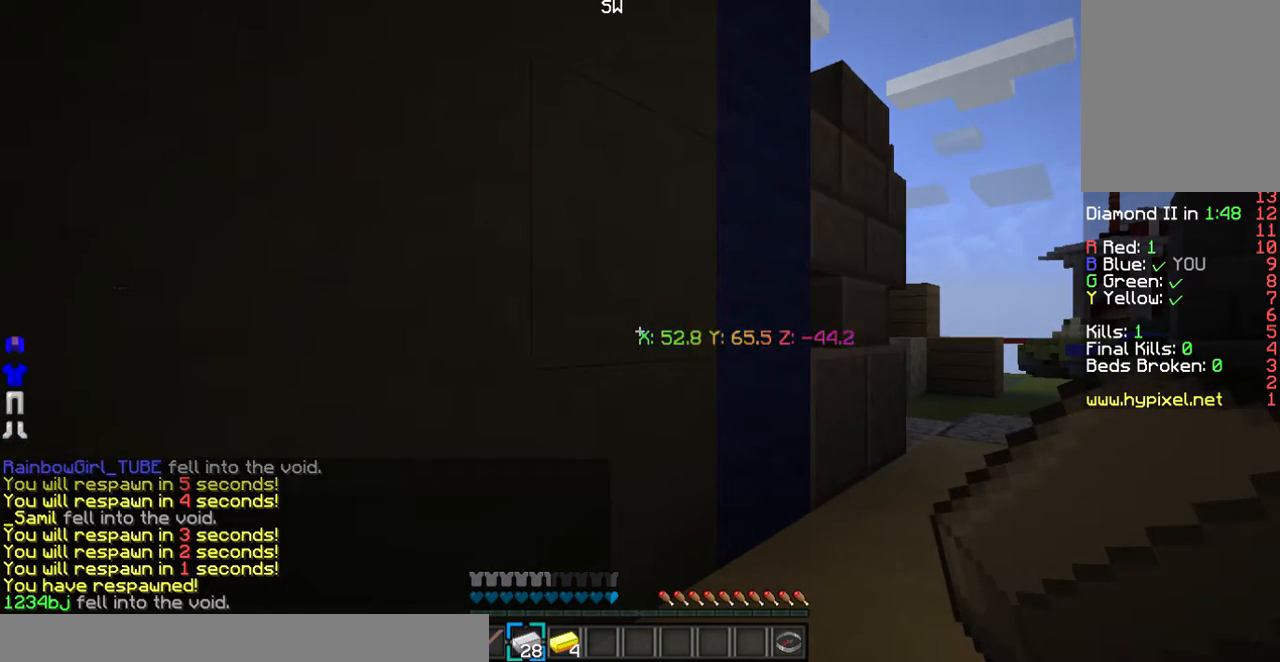
{"keys": [], "mouse": [], "events": []}
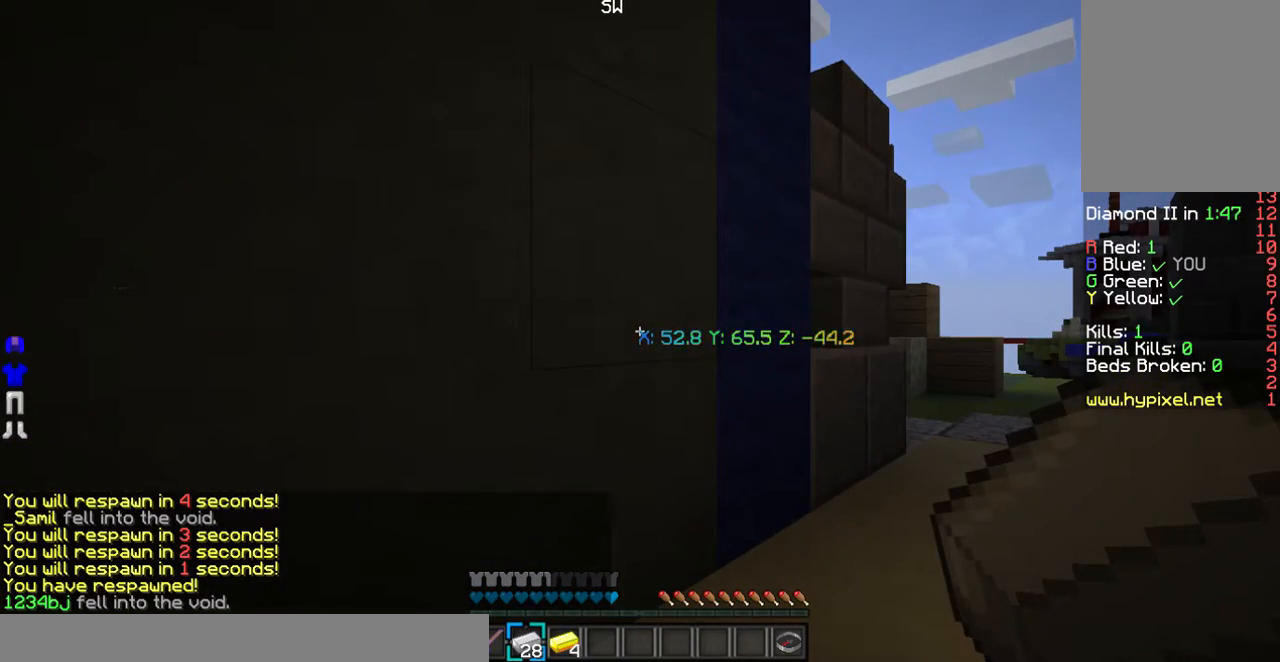
{"keys": [], "mouse": [], "events": []}
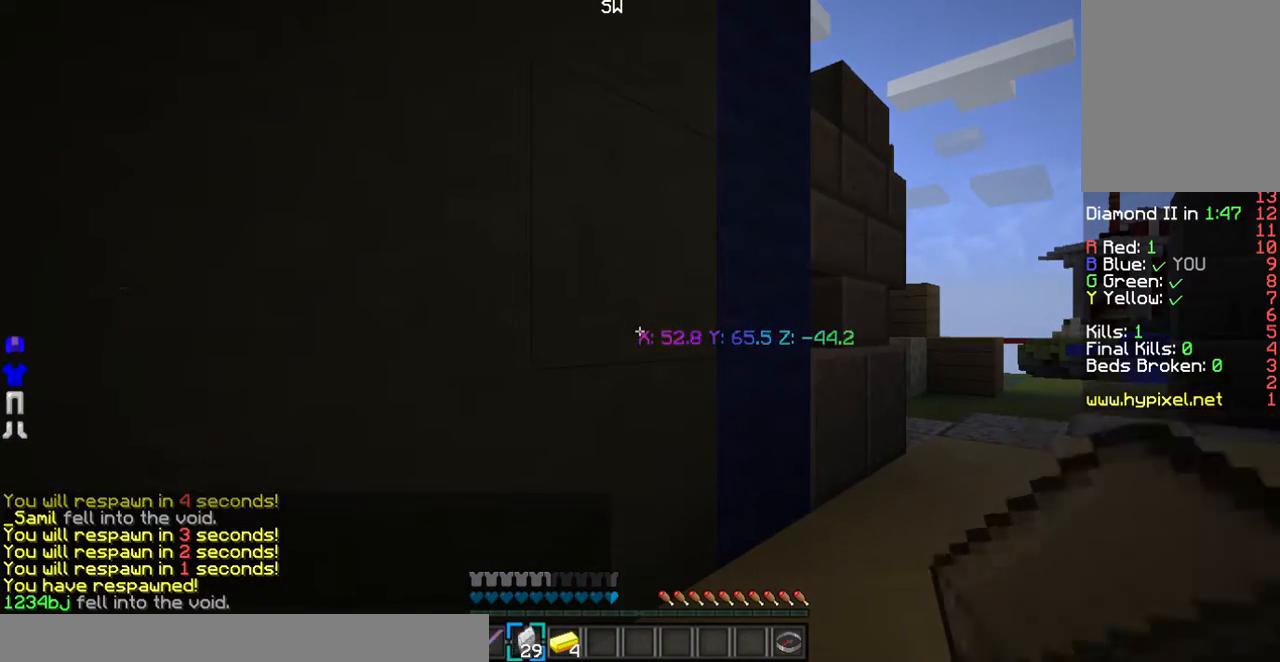
{"keys": [], "mouse": [], "events": []}
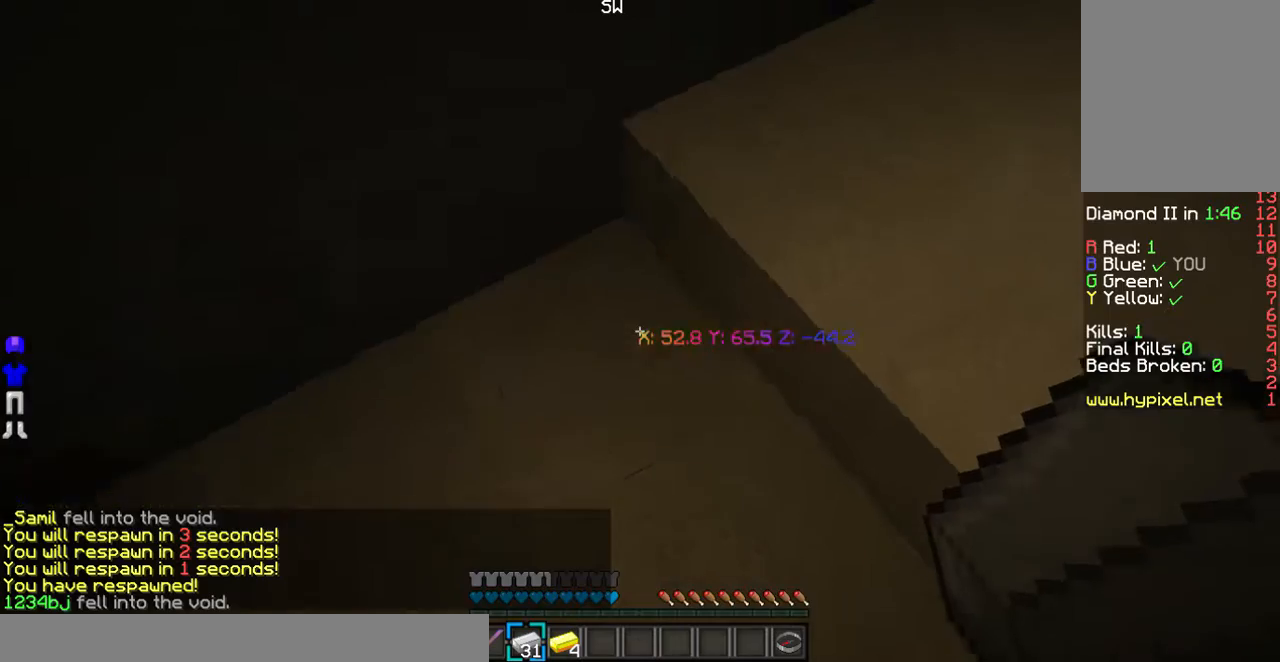
{"keys": ["w"], "mouse": [], "events": [[201, "w", "down"]]}
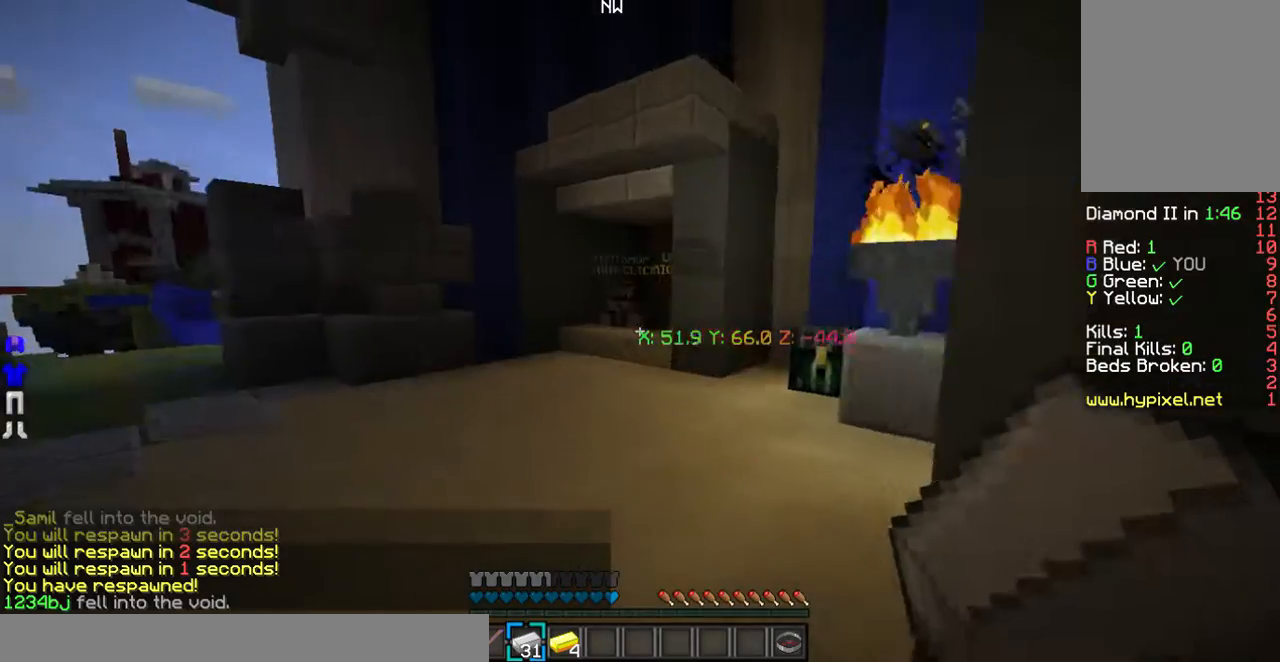
{"keys": ["w"], "mouse": [], "events": [[235, "a", "down"], [436, "a", "up"]]}
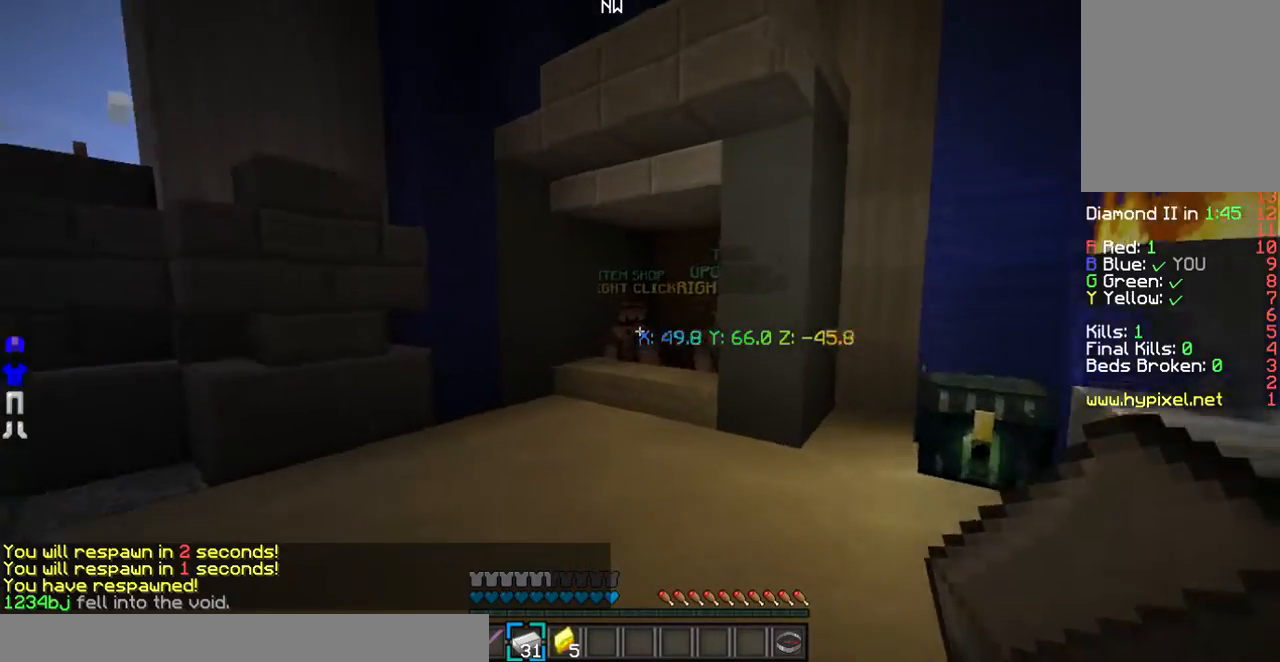
{"keys": ["a", "w"], "mouse": [], "events": [[67, "a", "down"]]}
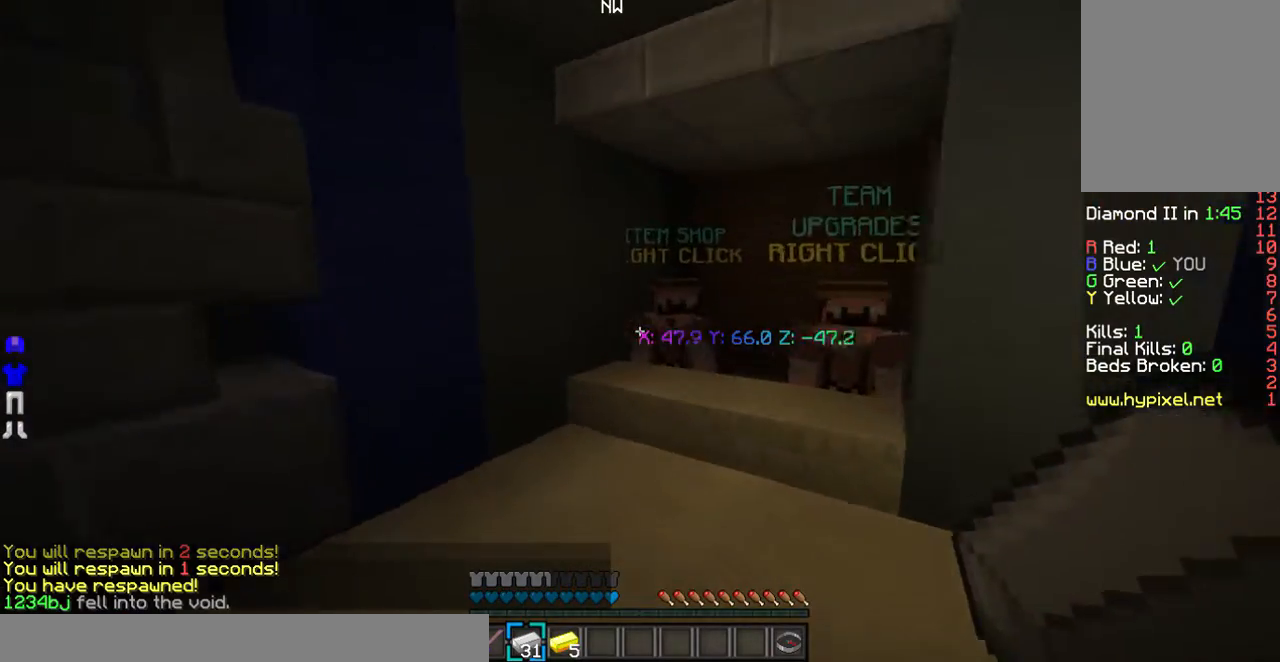
{"keys": [], "mouse": [], "events": [[302, "a", "up"], [302, "mouse_right", "down"], [402, "w", "up"], [469, "mouse_right", "up"]]}
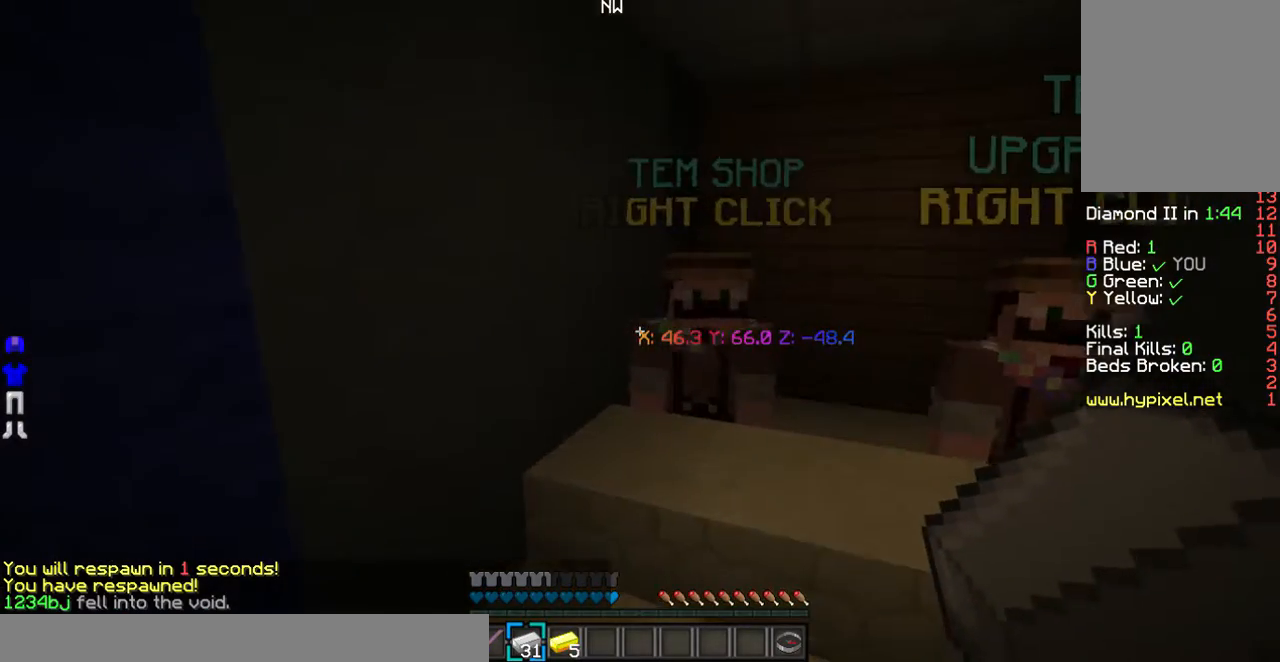
{"keys": [], "mouse": ["right"], "events": [[470, "mouse_right", "down"]]}